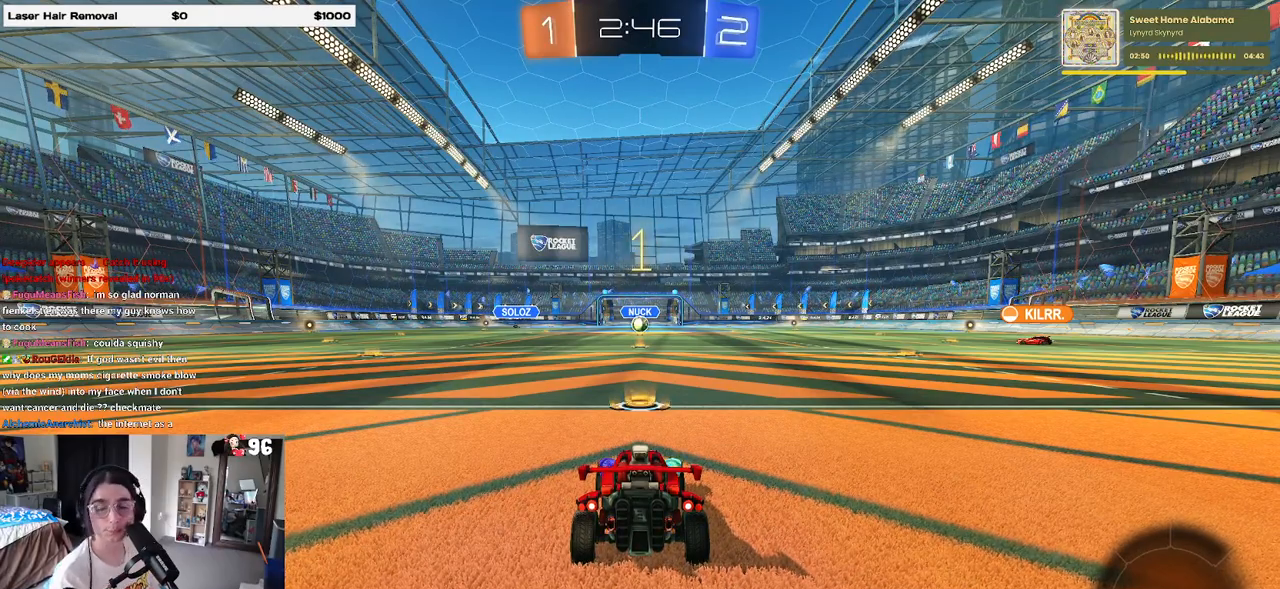
Gameplay with a controller (PlayStation layout); each line is a JSON object with the inputs held at the frame after it (dt_ms = milliseconds from this image to that frame). "events" lists button and stick changes between this image and that frame as [ms after this image, input, new state], when the widget could be followed in between. Not read: R2.
{"dt_ms": 500, "buttons": [], "left_stick": "center", "right_stick": "center", "events": []}
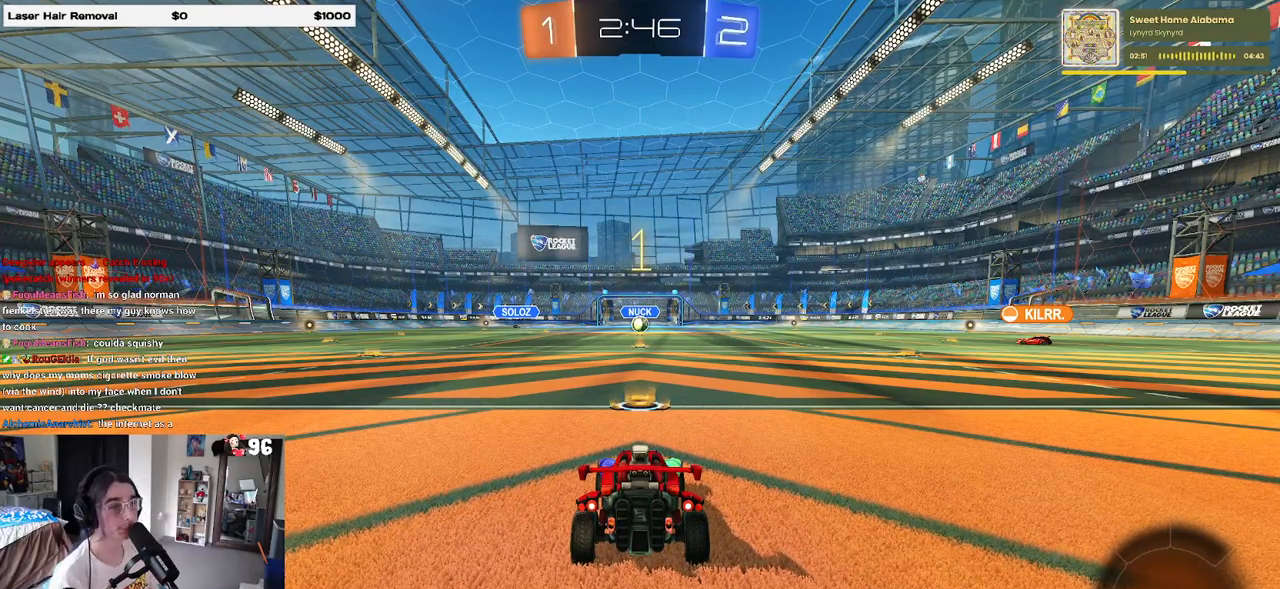
{"dt_ms": 500, "buttons": [], "left_stick": "center", "right_stick": "center", "events": []}
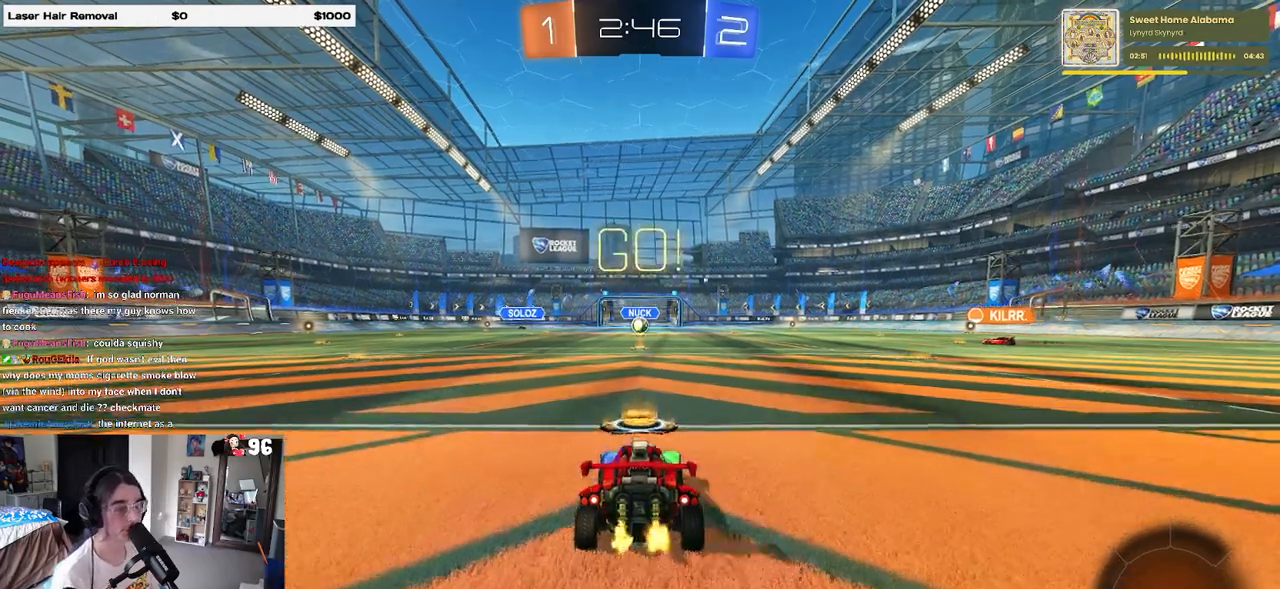
{"dt_ms": 500, "buttons": ["CROSS", "SQUARE"], "left_stick": "down", "right_stick": "center", "events": [[167, "left_stick", "right"], [283, "CROSS", "down"], [300, "left_stick", "up"], [350, "CROSS", "up"], [367, "left_stick", "up-left"], [433, "CROSS", "down"], [483, "SQUARE", "down"], [500, "left_stick", "down"]]}
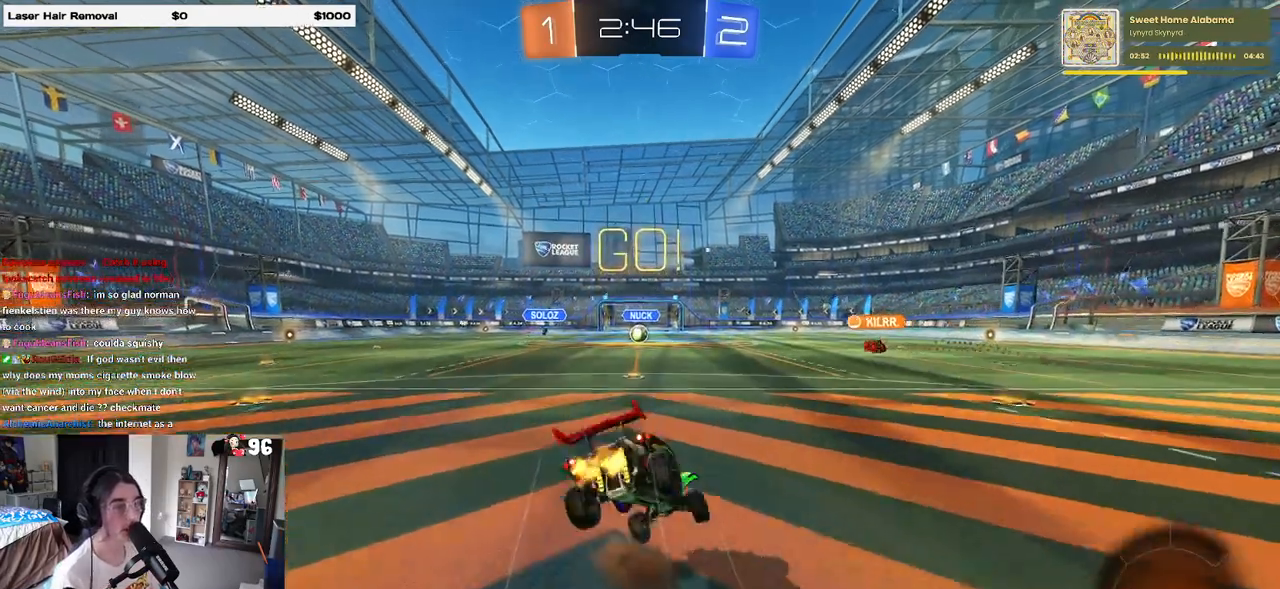
{"dt_ms": 500, "buttons": ["SQUARE"], "left_stick": "down-left", "right_stick": "center", "events": [[17, "CROSS", "up"], [267, "left_stick", "down-left"]]}
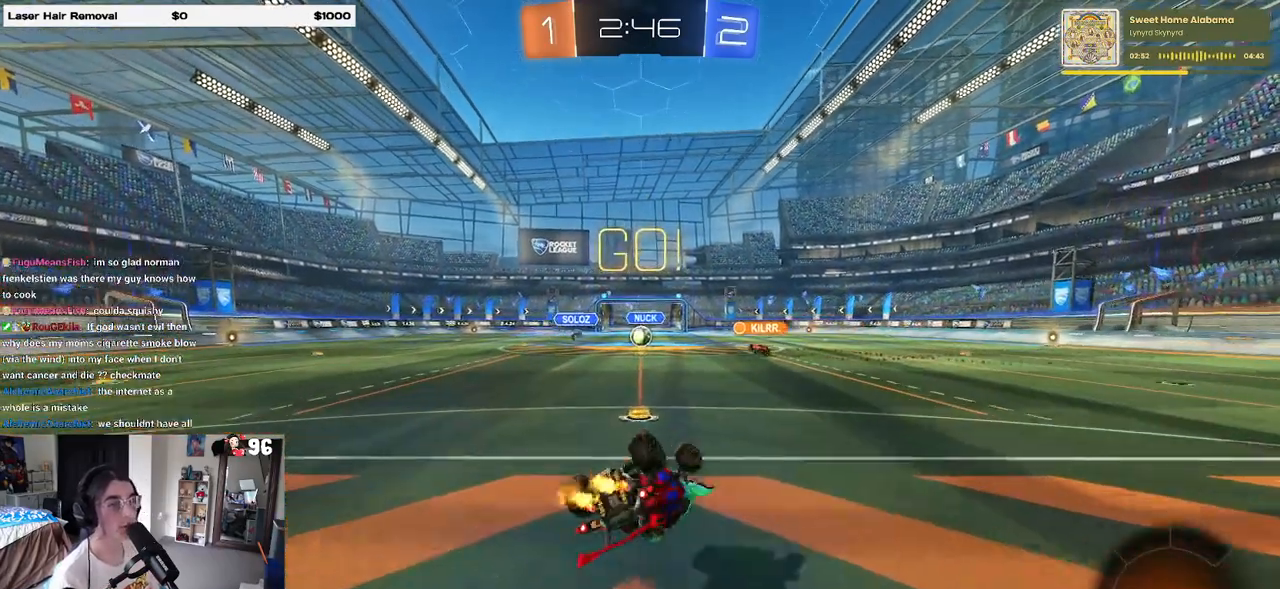
{"dt_ms": 500, "buttons": [], "left_stick": "center", "right_stick": "center", "events": [[400, "left_stick", "center"], [417, "SQUARE", "up"]]}
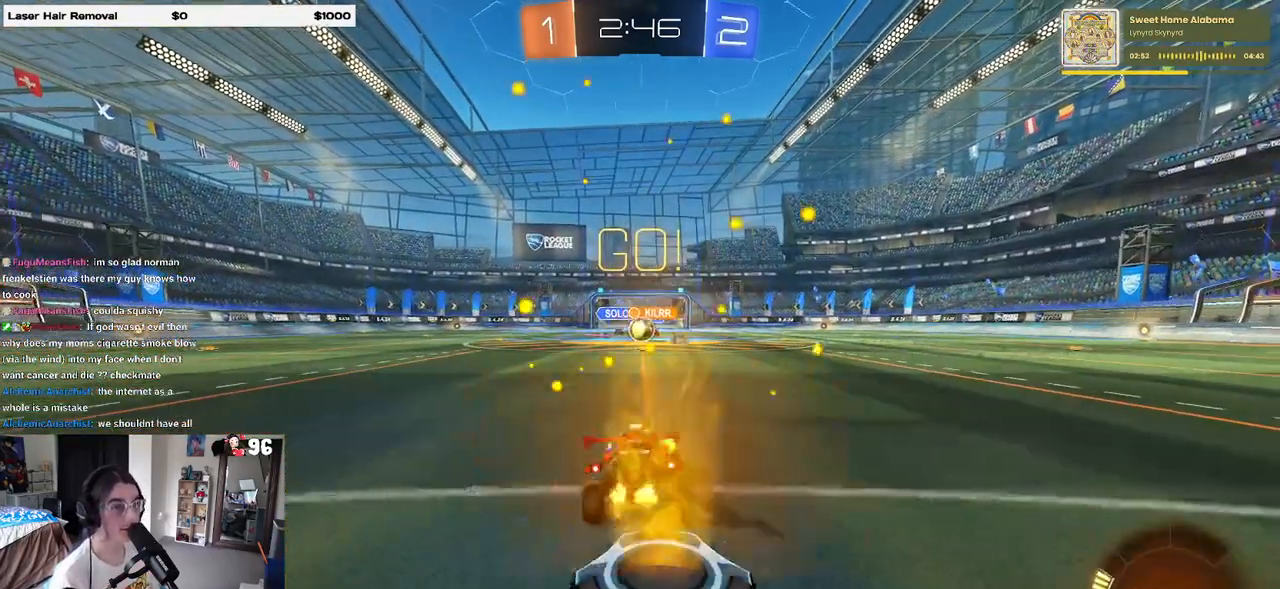
{"dt_ms": 500, "buttons": ["R1"], "left_stick": "right", "right_stick": "center", "events": [[350, "left_stick", "right"], [417, "R1", "down"]]}
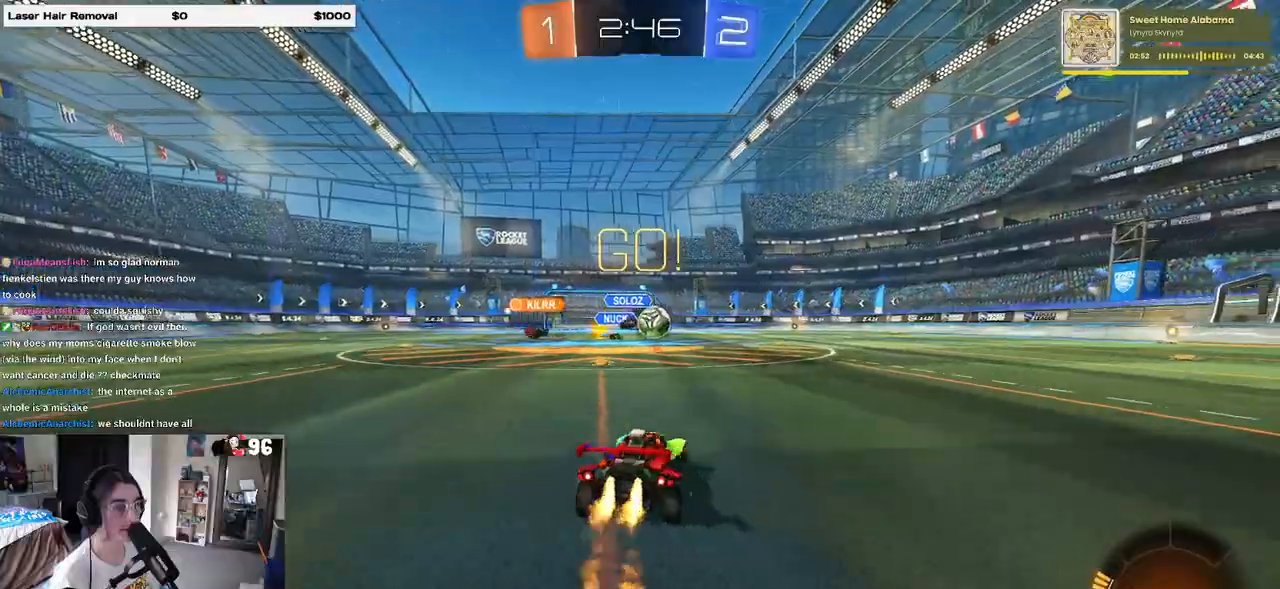
{"dt_ms": 500, "buttons": ["R1"], "left_stick": "right", "right_stick": "center", "events": [[100, "left_stick", "center"], [267, "left_stick", "right"], [383, "SQUARE", "down"], [500, "SQUARE", "up"]]}
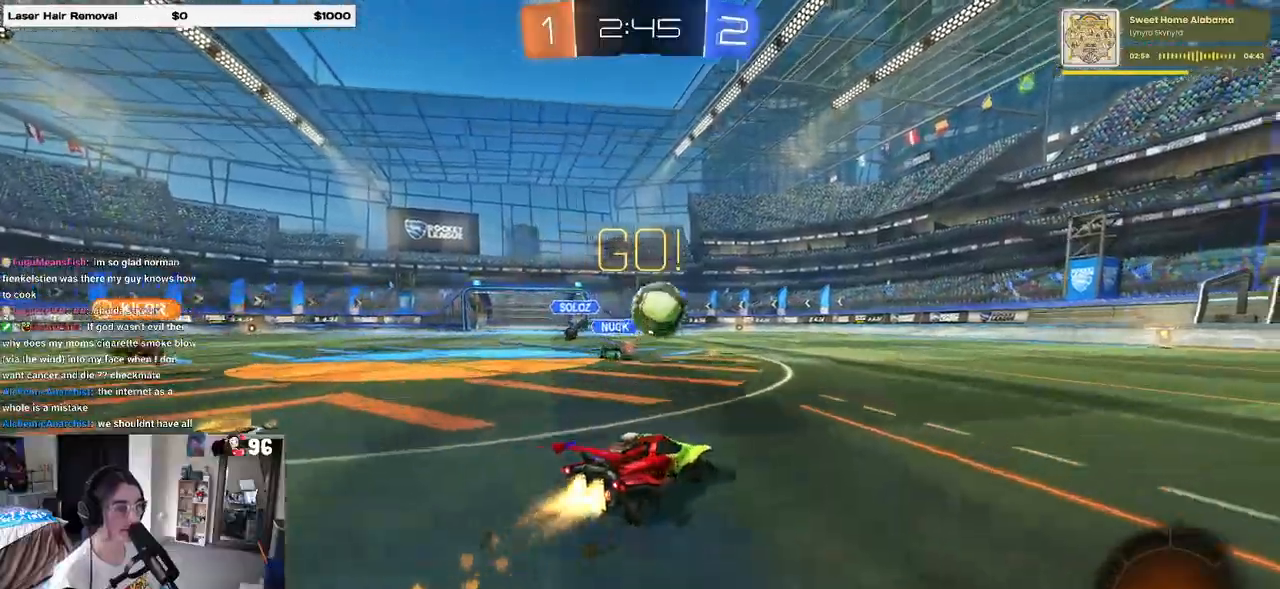
{"dt_ms": 500, "buttons": ["R1"], "left_stick": "right", "right_stick": "center", "events": [[333, "TRIANGLE", "down"], [450, "TRIANGLE", "up"]]}
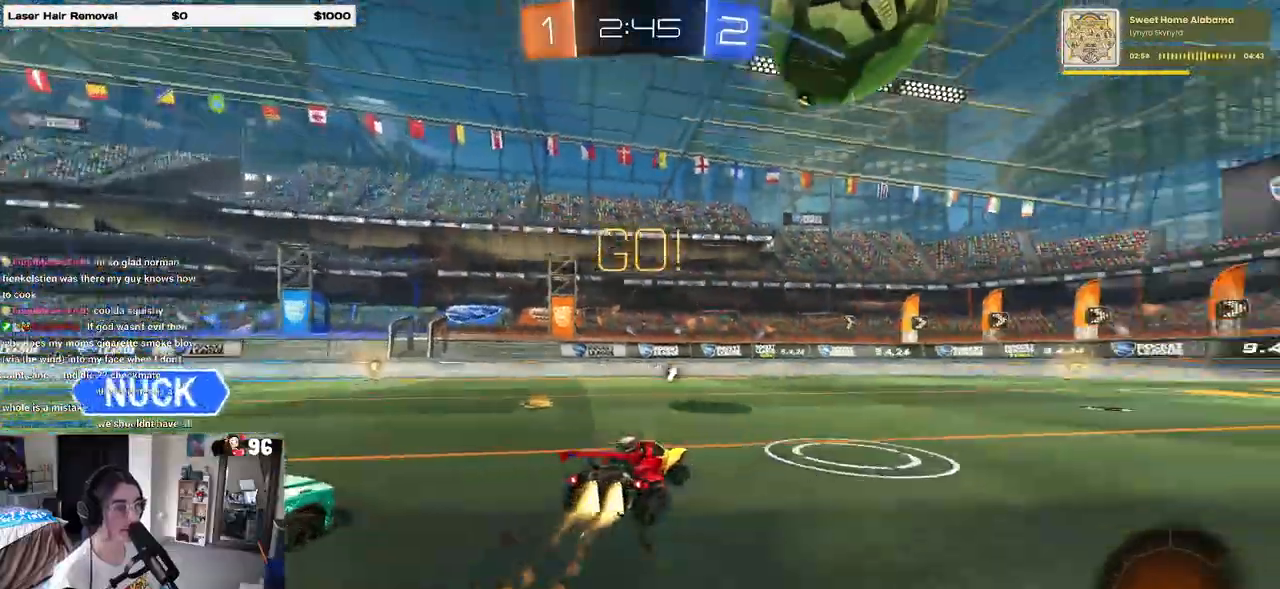
{"dt_ms": 500, "buttons": ["R1"], "left_stick": "center", "right_stick": "center", "events": [[200, "left_stick", "center"]]}
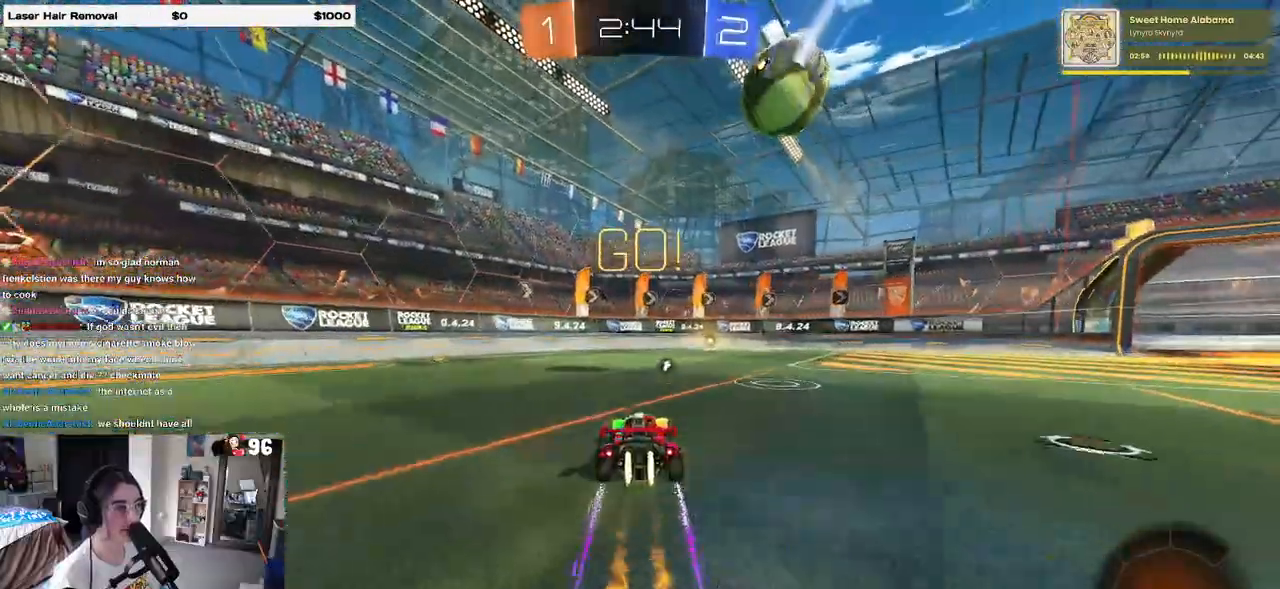
{"dt_ms": 500, "buttons": [], "left_stick": "center", "right_stick": "center", "events": [[83, "R1", "up"], [167, "left_stick", "right"], [317, "left_stick", "center"], [383, "TRIANGLE", "down"], [450, "TRIANGLE", "up"]]}
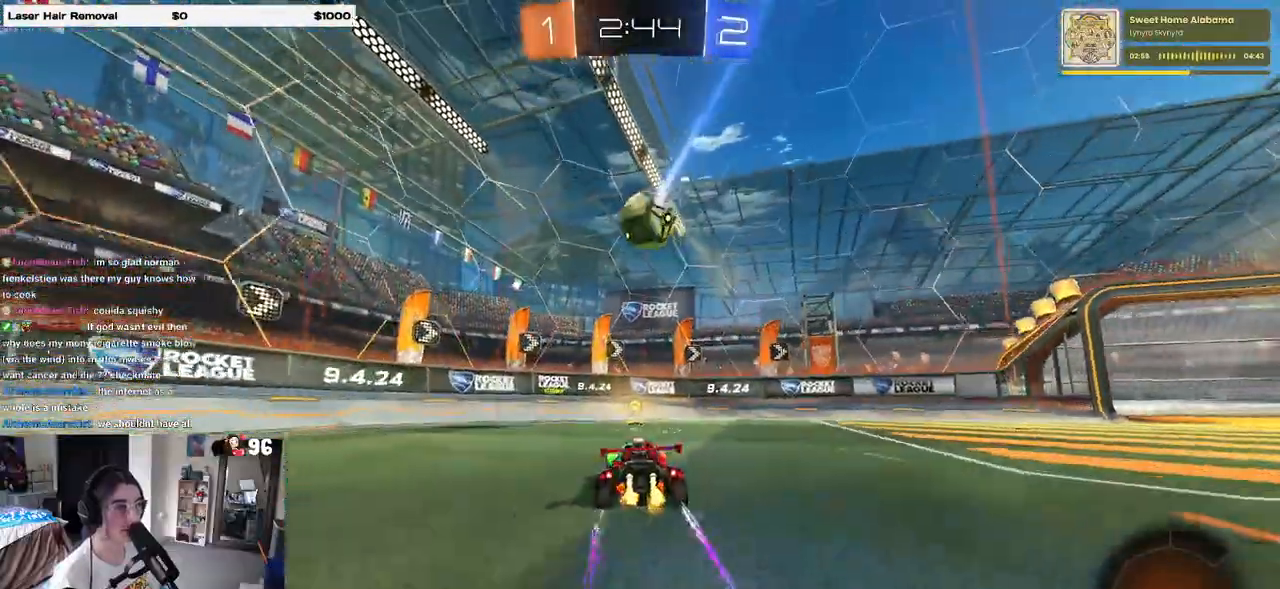
{"dt_ms": 500, "buttons": [], "left_stick": "right", "right_stick": "center", "events": [[233, "left_stick", "right"], [300, "SQUARE", "down"], [433, "SQUARE", "up"]]}
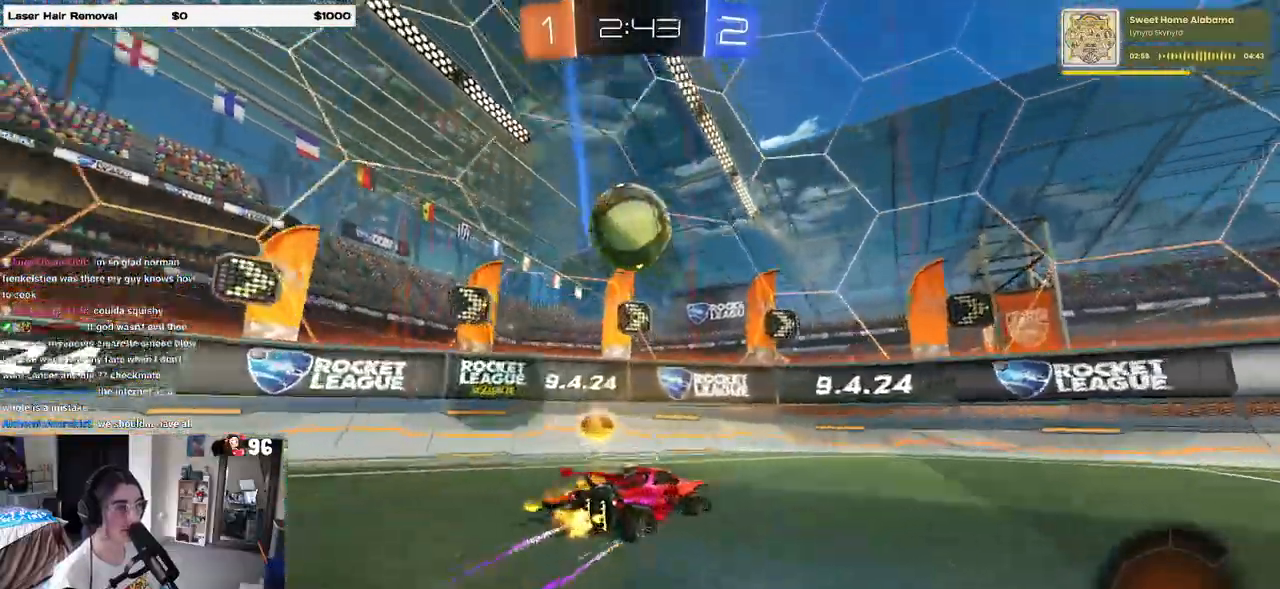
{"dt_ms": 500, "buttons": [], "left_stick": "right", "right_stick": "center", "events": []}
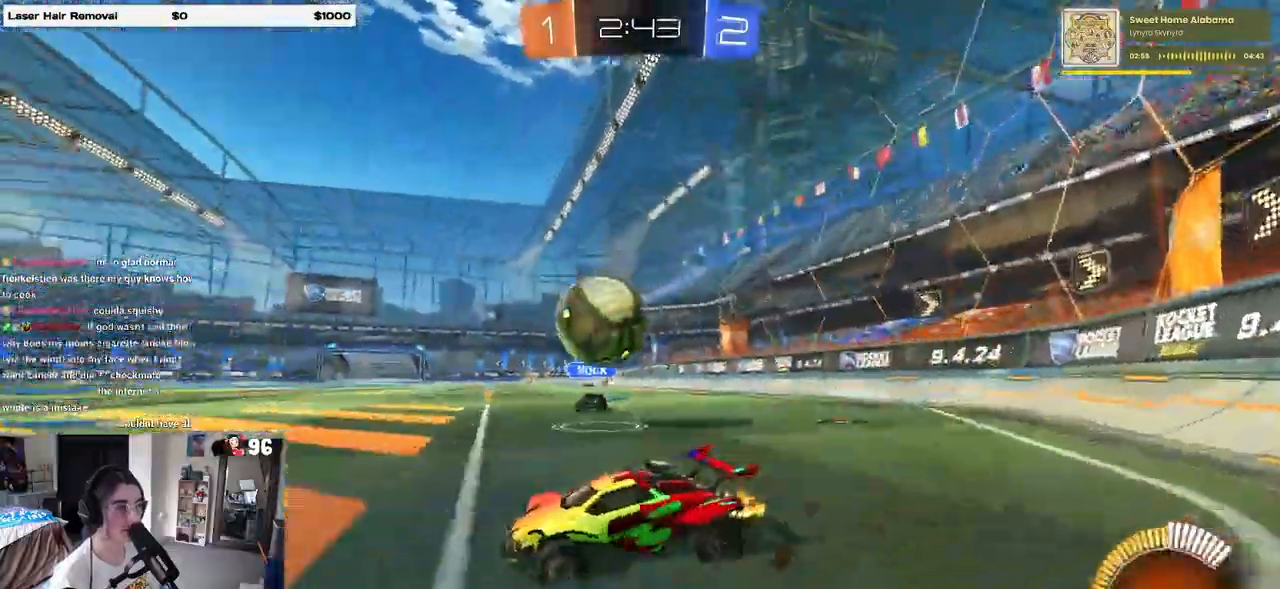
{"dt_ms": 500, "buttons": ["CROSS", "R1"], "left_stick": "down-left", "right_stick": "center", "events": [[83, "R1", "down"], [117, "CROSS", "down"], [217, "left_stick", "down"], [317, "CROSS", "up"], [333, "left_stick", "left"], [367, "CROSS", "down"], [483, "left_stick", "down-left"]]}
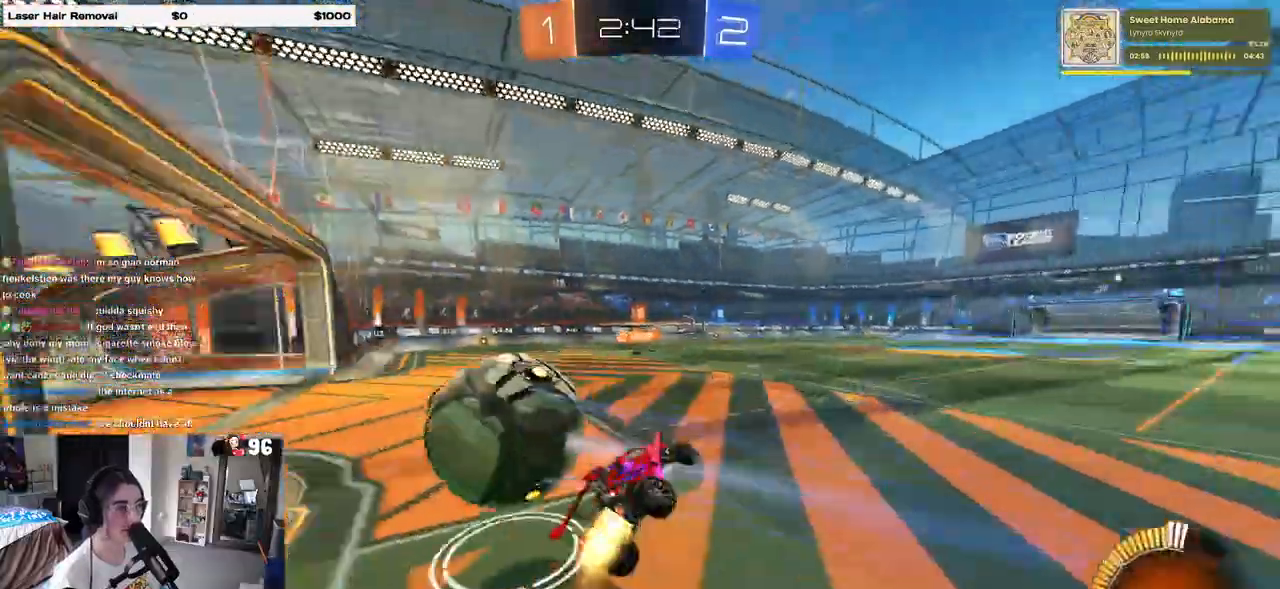
{"dt_ms": 500, "buttons": ["SQUARE"], "left_stick": "down-left", "right_stick": "center", "events": [[17, "CROSS", "up"], [100, "SQUARE", "down"], [183, "R1", "up"]]}
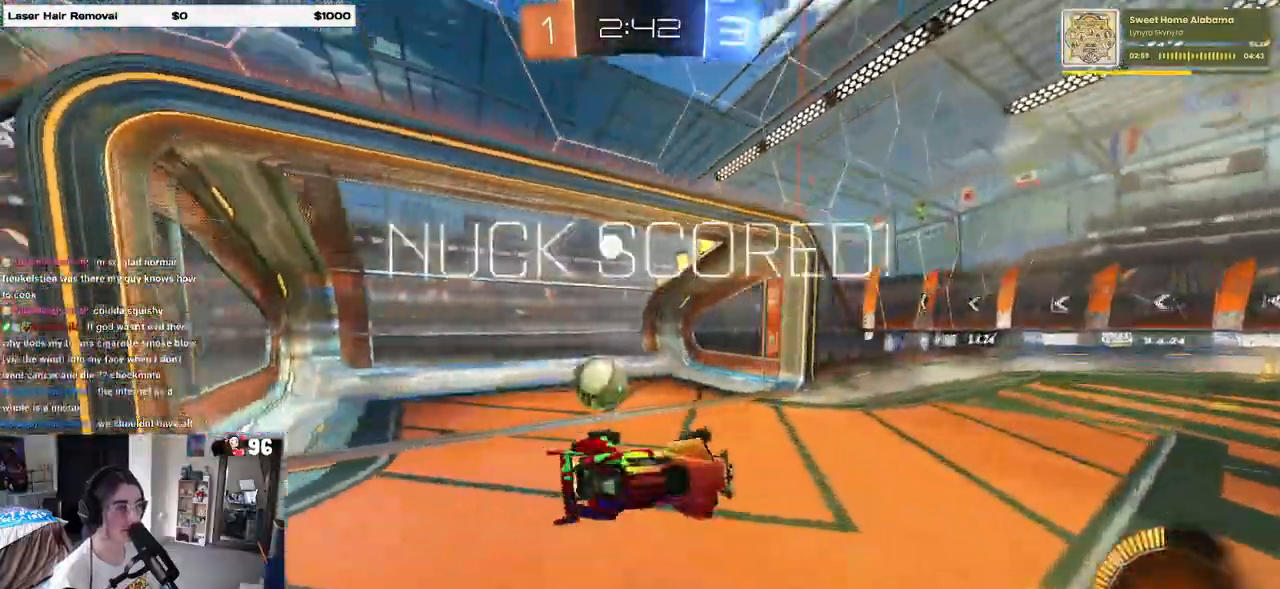
{"dt_ms": 1000, "buttons": ["L1"], "left_stick": "center", "right_stick": "center"}
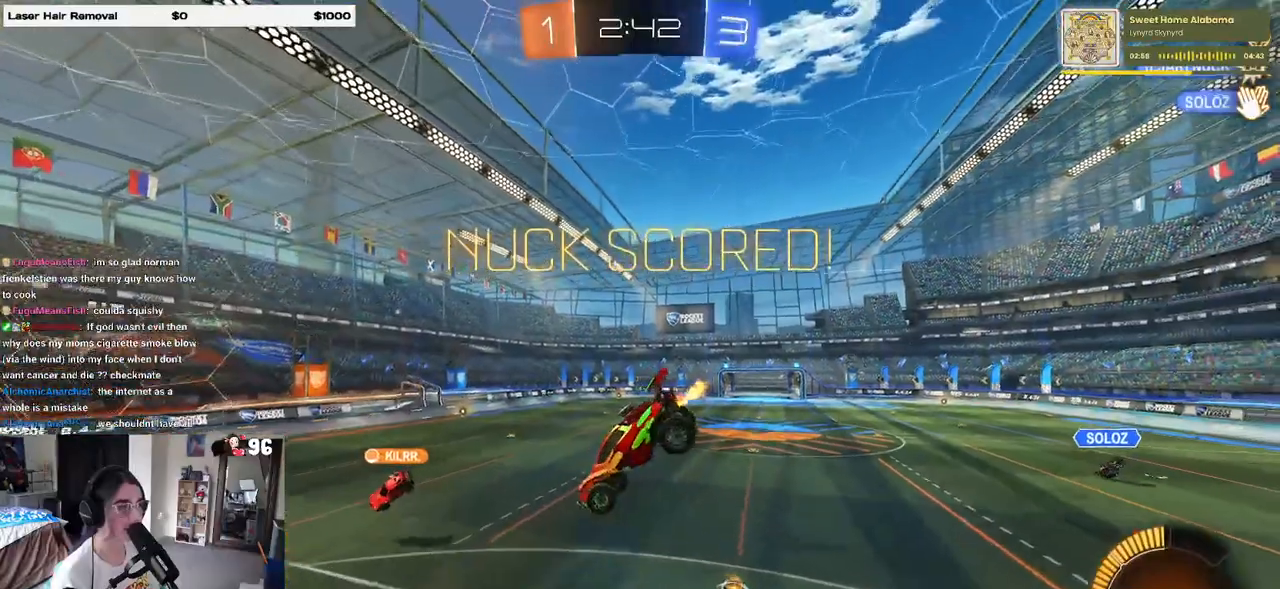
{"dt_ms": 500, "buttons": ["R1"], "left_stick": "center", "right_stick": "center", "events": [[17, "left_stick", "up-right"], [100, "R1", "down"], [167, "left_stick", "center"], [217, "left_stick", "left"], [333, "L1", "up"], [383, "left_stick", "center"]]}
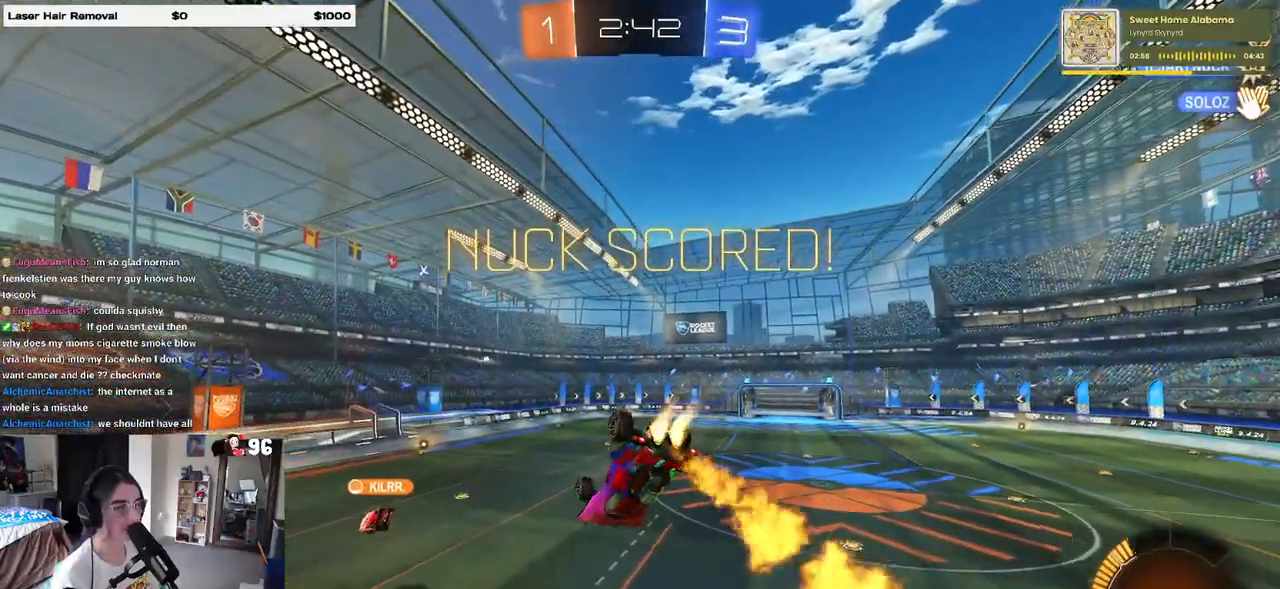
{"dt_ms": 500, "buttons": ["CROSS"], "left_stick": "up-right", "right_stick": "center", "events": [[100, "left_stick", "left"], [200, "R1", "up"], [350, "left_stick", "center"], [417, "left_stick", "up-right"], [433, "CROSS", "down"]]}
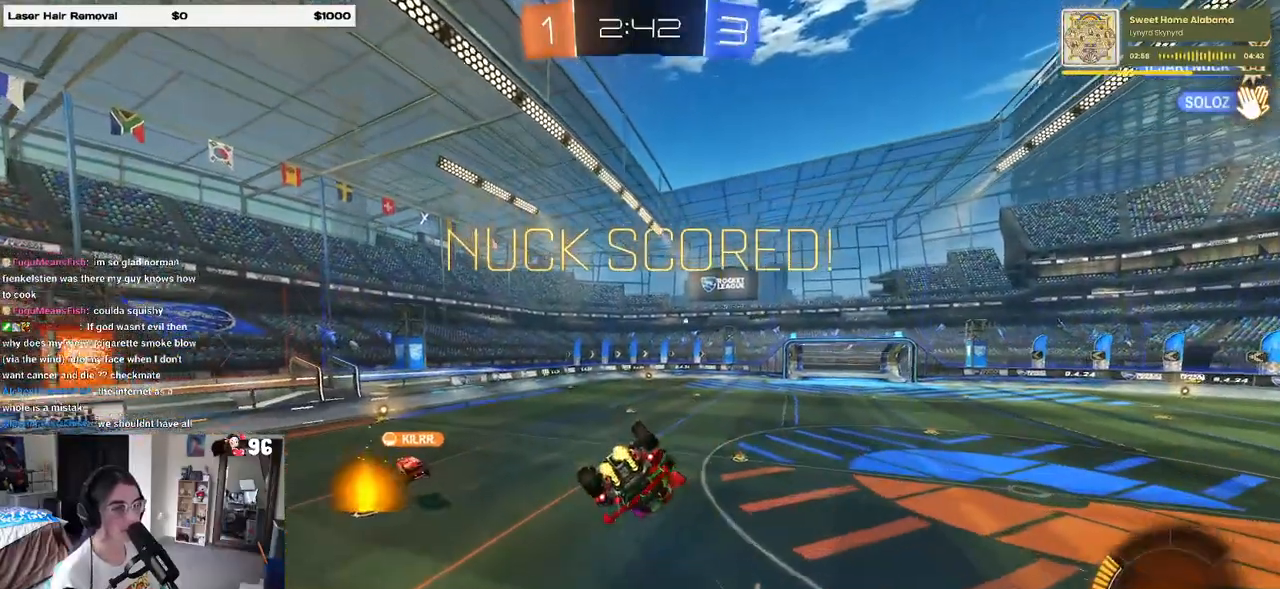
{"dt_ms": 500, "buttons": ["SQUARE"], "left_stick": "left", "right_stick": "center", "events": [[83, "CROSS", "up"], [100, "left_stick", "down"], [350, "SQUARE", "down"], [400, "left_stick", "left"]]}
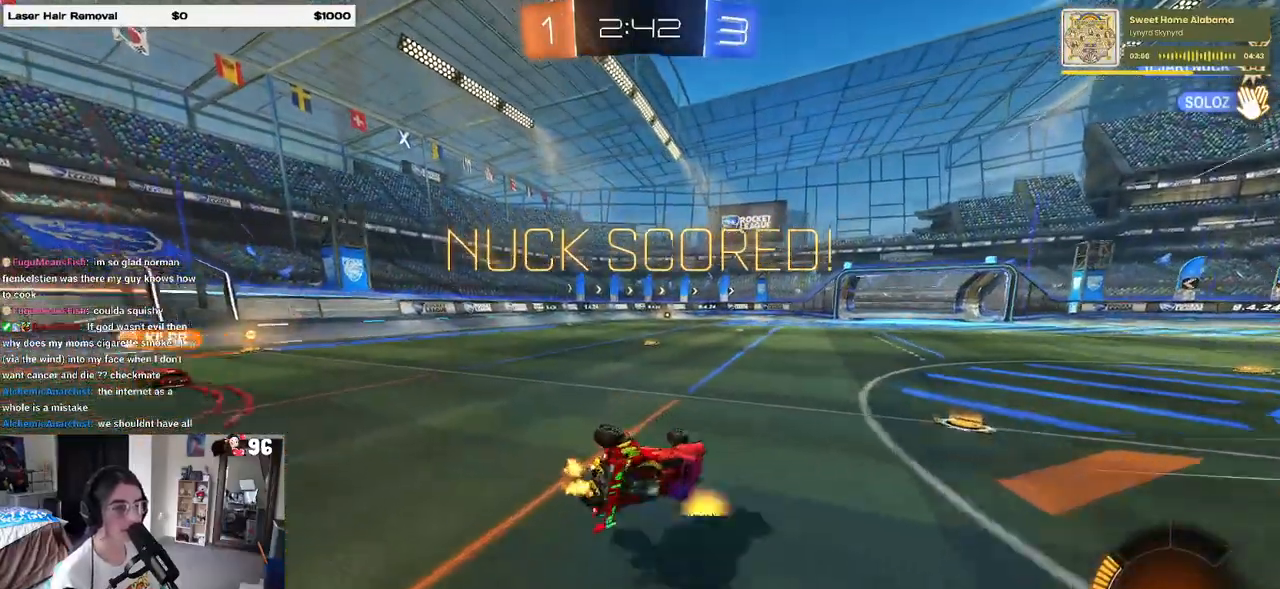
{"dt_ms": 500, "buttons": ["CROSS", "SQUARE"], "left_stick": "up-left", "right_stick": "center", "events": [[67, "left_stick", "up-left"], [283, "CROSS", "down"], [383, "CROSS", "up"], [467, "CROSS", "down"]]}
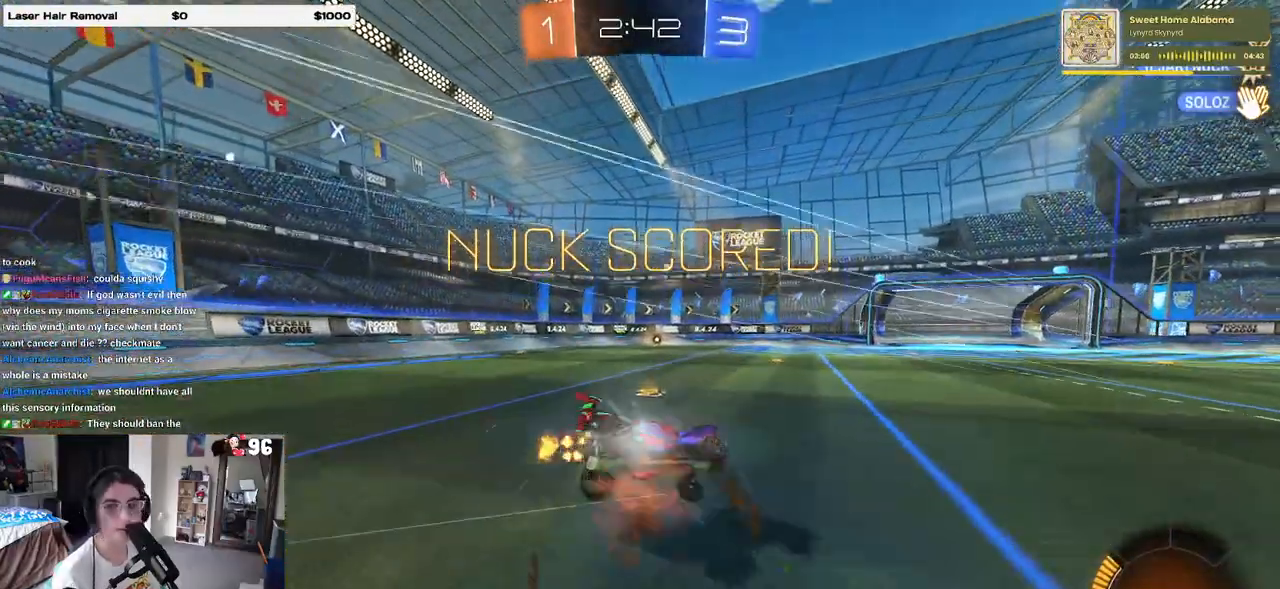
{"dt_ms": 500, "buttons": [], "left_stick": "center", "right_stick": "center", "events": [[50, "CROSS", "up"], [133, "CROSS", "down"], [167, "SQUARE", "up"], [233, "CROSS", "up"], [233, "left_stick", "center"], [333, "CROSS", "down"], [467, "CROSS", "up"]]}
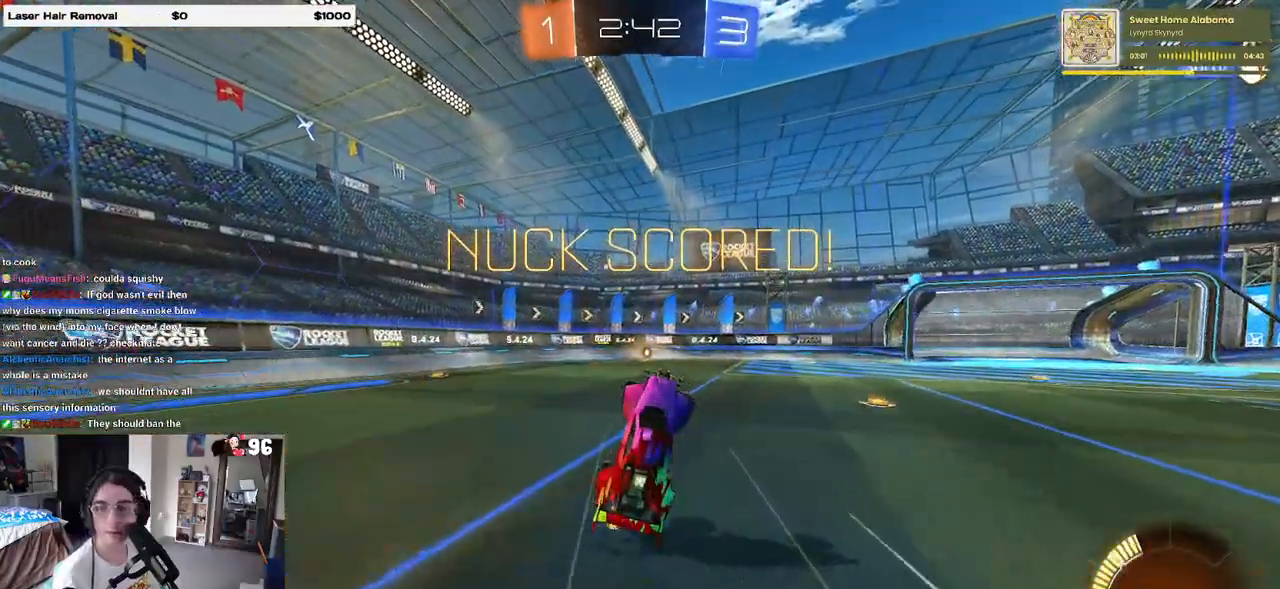
{"dt_ms": 500, "buttons": ["CROSS"], "left_stick": "center", "right_stick": "center", "events": [[50, "CROSS", "down"], [200, "CROSS", "up"], [267, "CROSS", "down"], [383, "CROSS", "up"], [483, "CROSS", "down"]]}
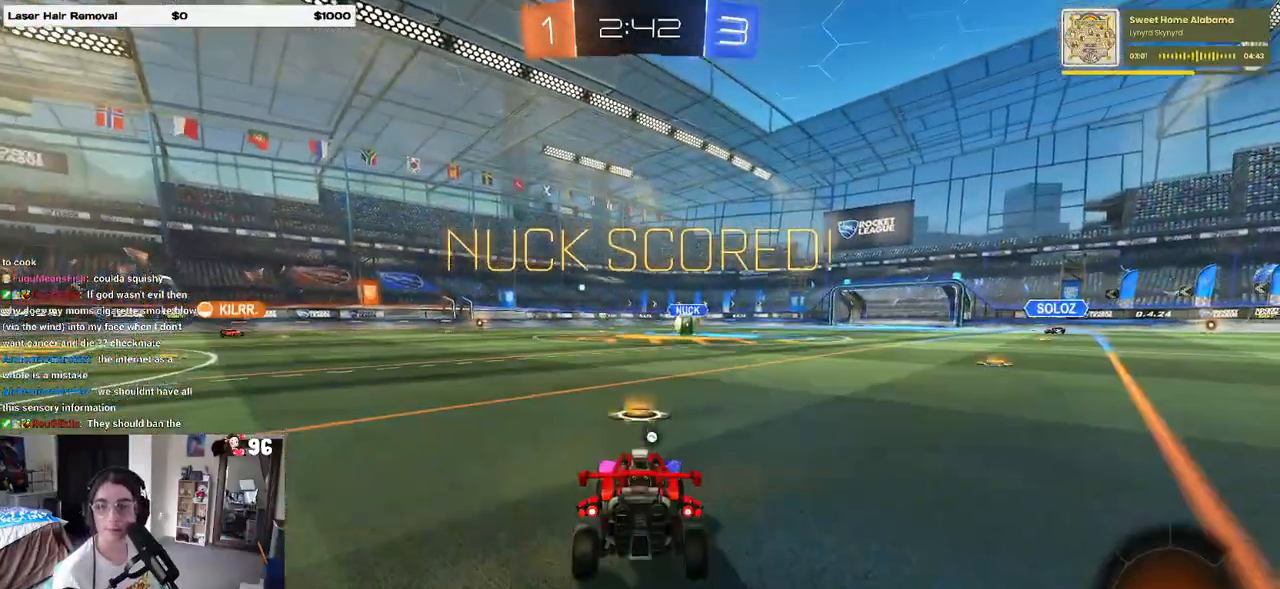
{"dt_ms": 500, "buttons": [], "left_stick": "center", "right_stick": "center", "events": [[67, "CROSS", "up"], [150, "CROSS", "down"], [250, "CROSS", "up"]]}
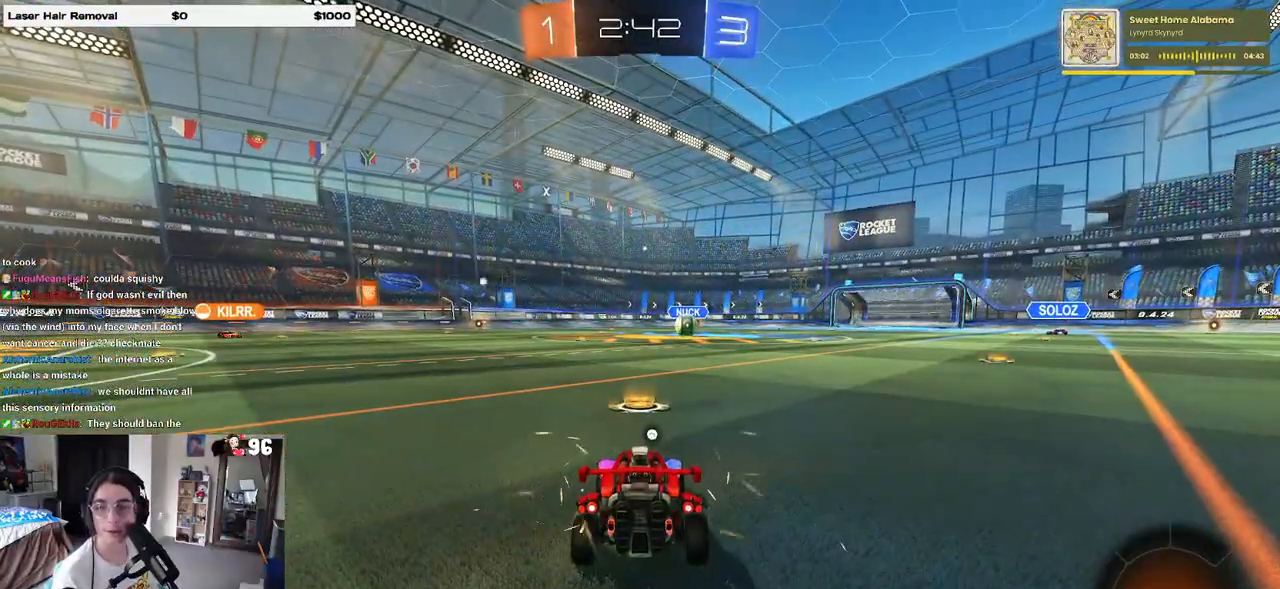
{"dt_ms": 500, "buttons": [], "left_stick": "center", "right_stick": "center", "events": []}
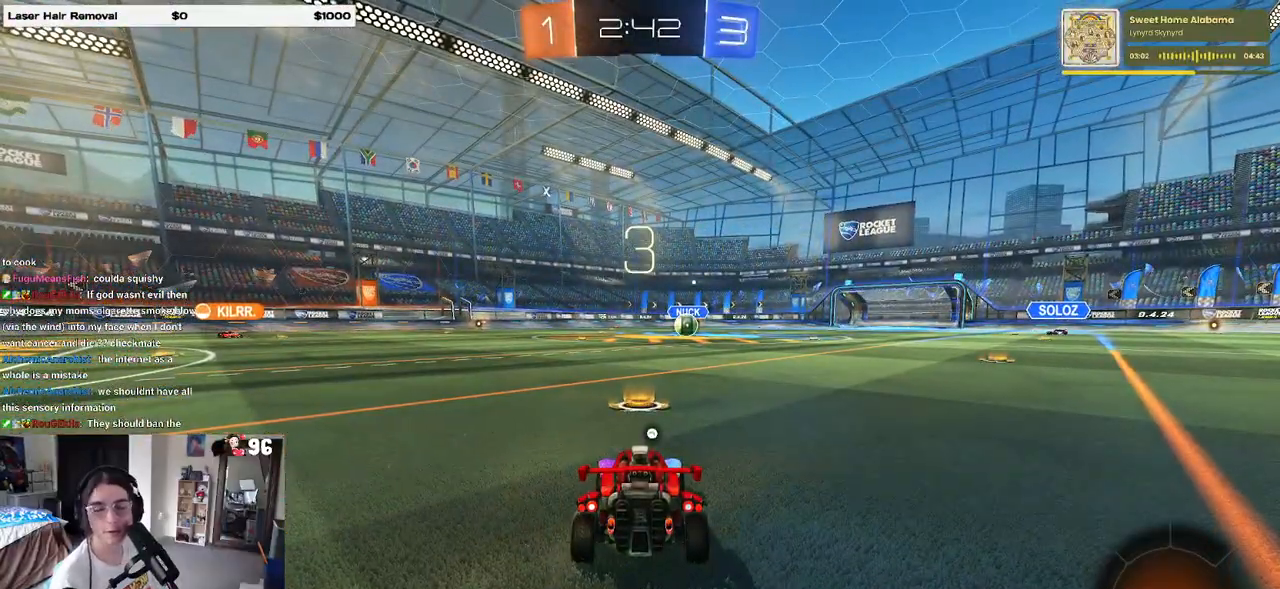
{"dt_ms": 500, "buttons": [], "left_stick": "center", "right_stick": "center", "events": [[350, "TRIANGLE", "down"], [450, "TRIANGLE", "up"]]}
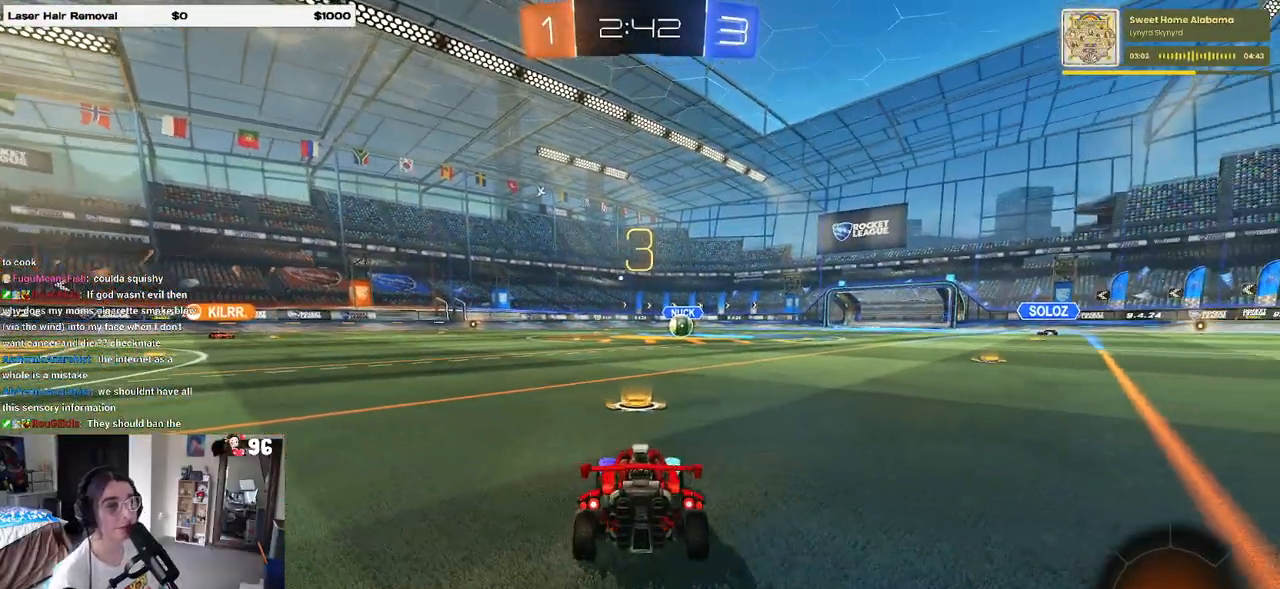
{"dt_ms": 500, "buttons": [], "left_stick": "center", "right_stick": "center", "events": []}
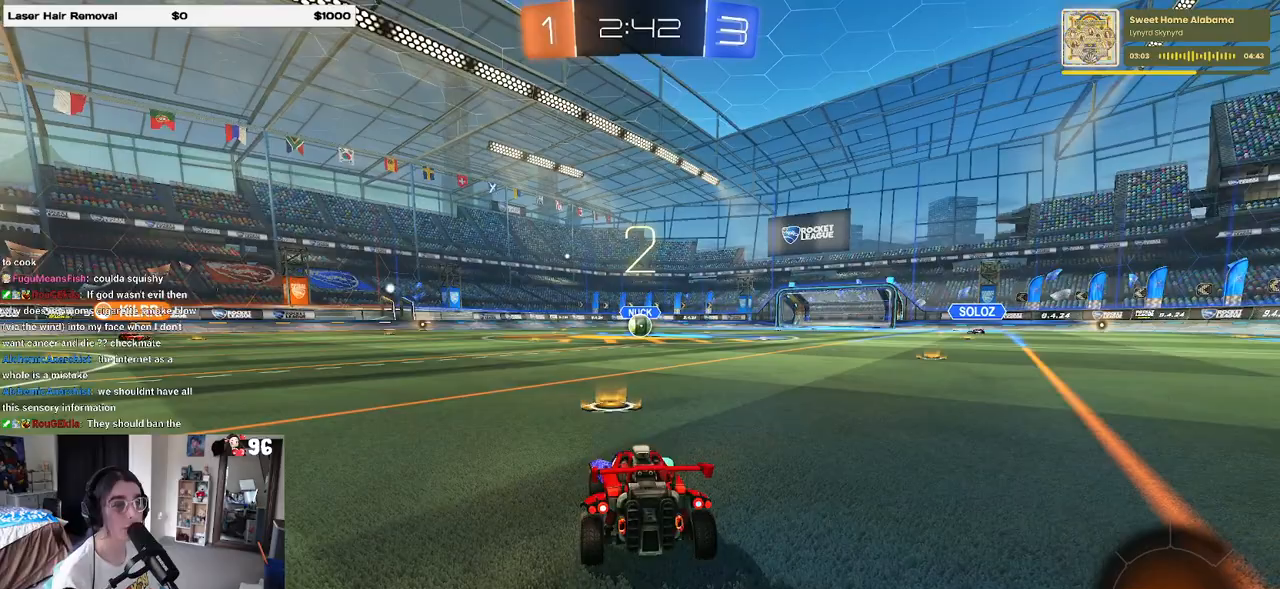
{"dt_ms": 500, "buttons": [], "left_stick": "center", "right_stick": "center", "events": []}
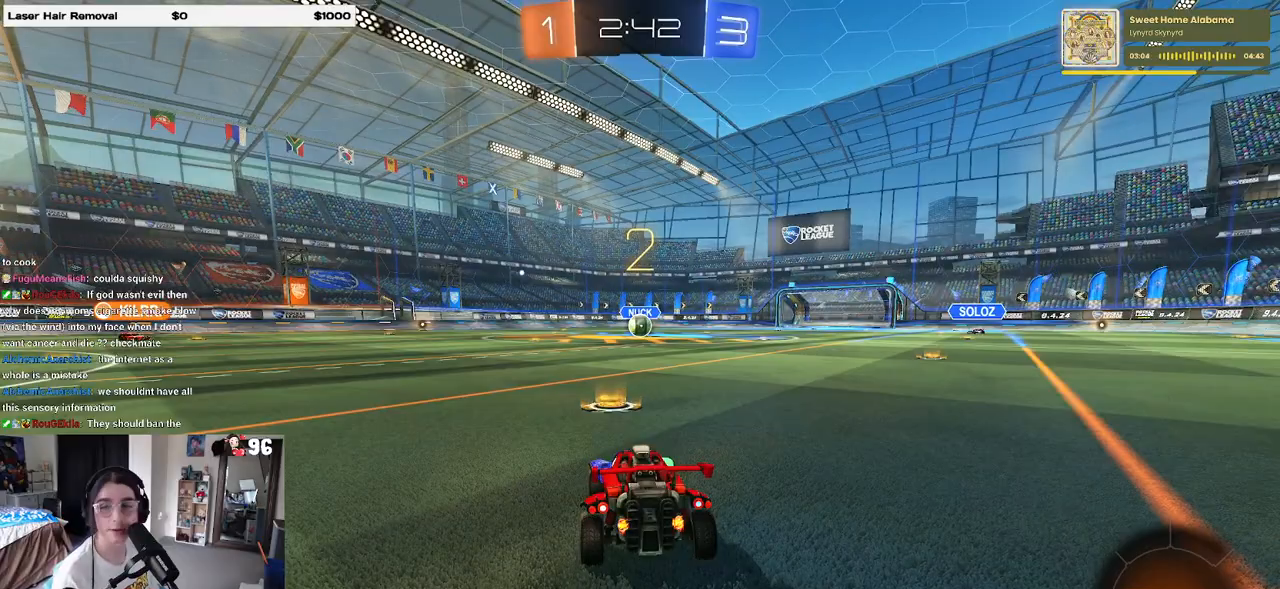
{"dt_ms": 500, "buttons": [], "left_stick": "center", "right_stick": "center", "events": []}
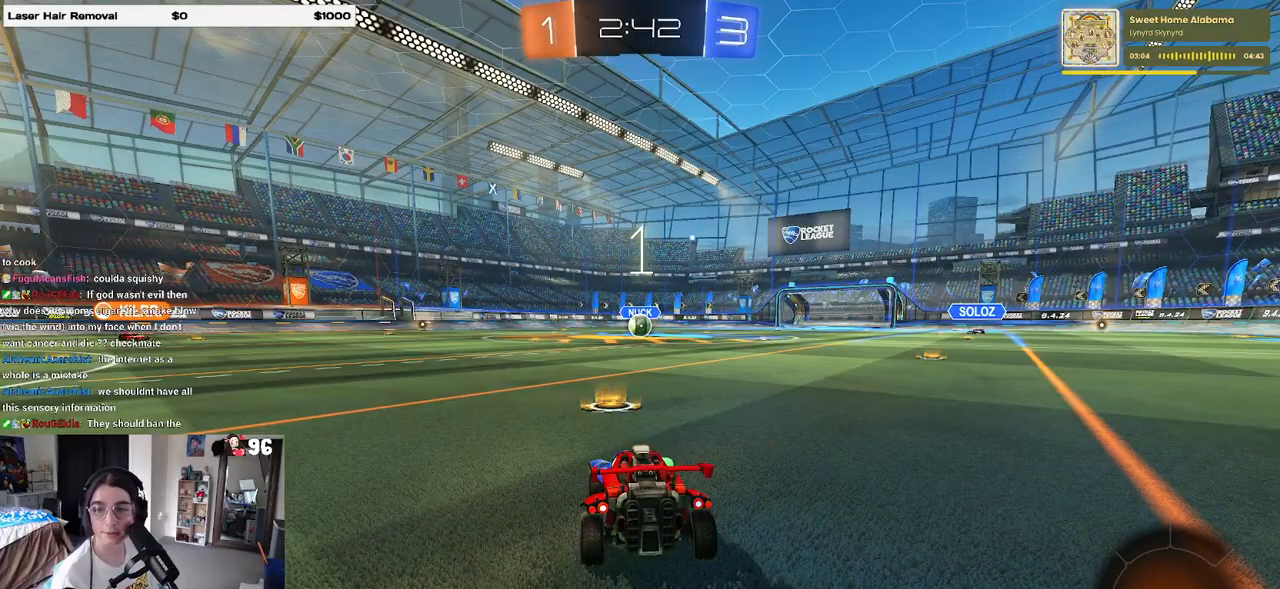
{"dt_ms": 500, "buttons": [], "left_stick": "center", "right_stick": "center", "events": []}
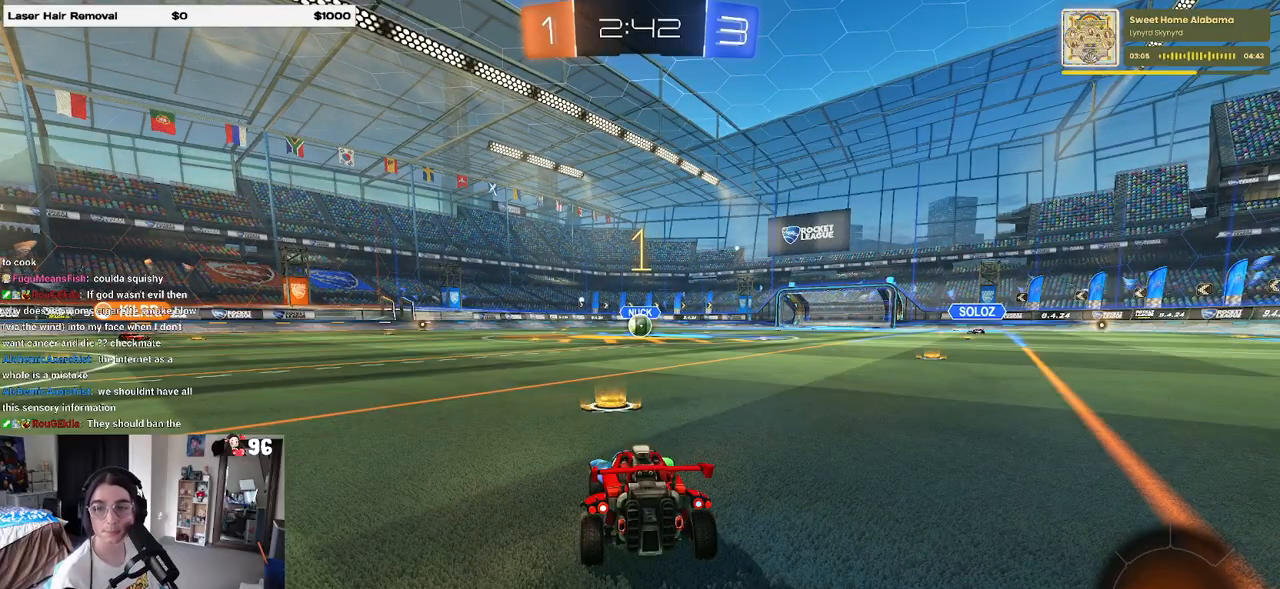
{"dt_ms": 500, "buttons": [], "left_stick": "center", "right_stick": "center", "events": [[350, "left_stick", "left"], [450, "left_stick", "center"]]}